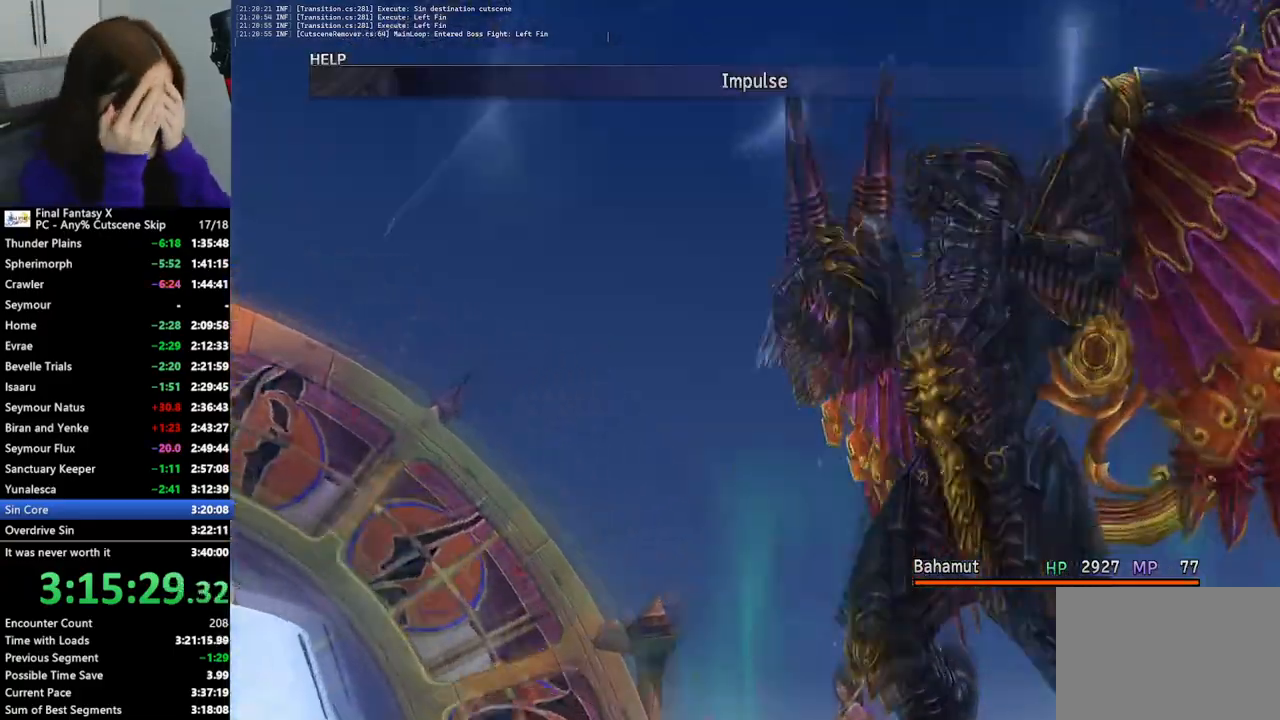
Gameplay with a controller (PlayStation layout); each line is a JSON object with the inputs held at the frame after it (dt_ms = milliseconds from this image to that frame). "events" lists button and stick changes between this image and that frame as [ms after this image, input, new state], when the widget could be followed in between. Not read: L3 R3.
{"dt_ms": 500, "buttons": ["L2"], "left_stick": "center", "right_stick": "center", "events": []}
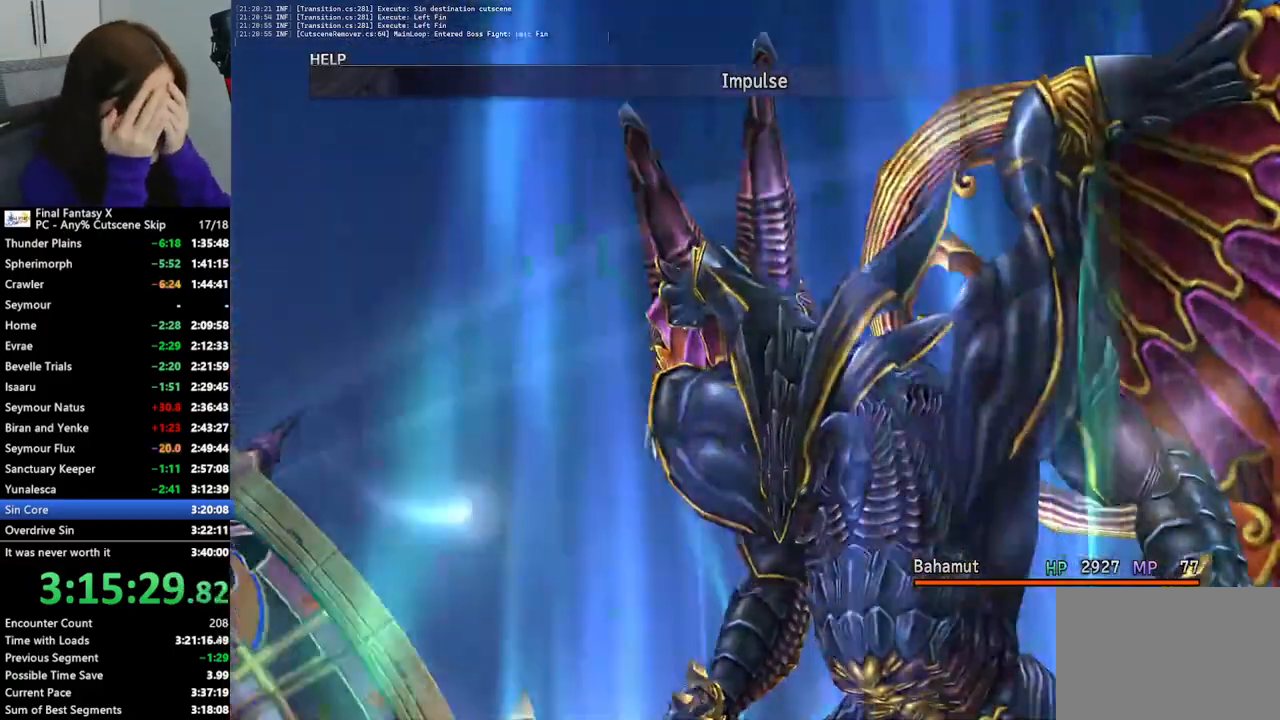
{"dt_ms": 500, "buttons": ["L2"], "left_stick": "center", "right_stick": "center", "events": []}
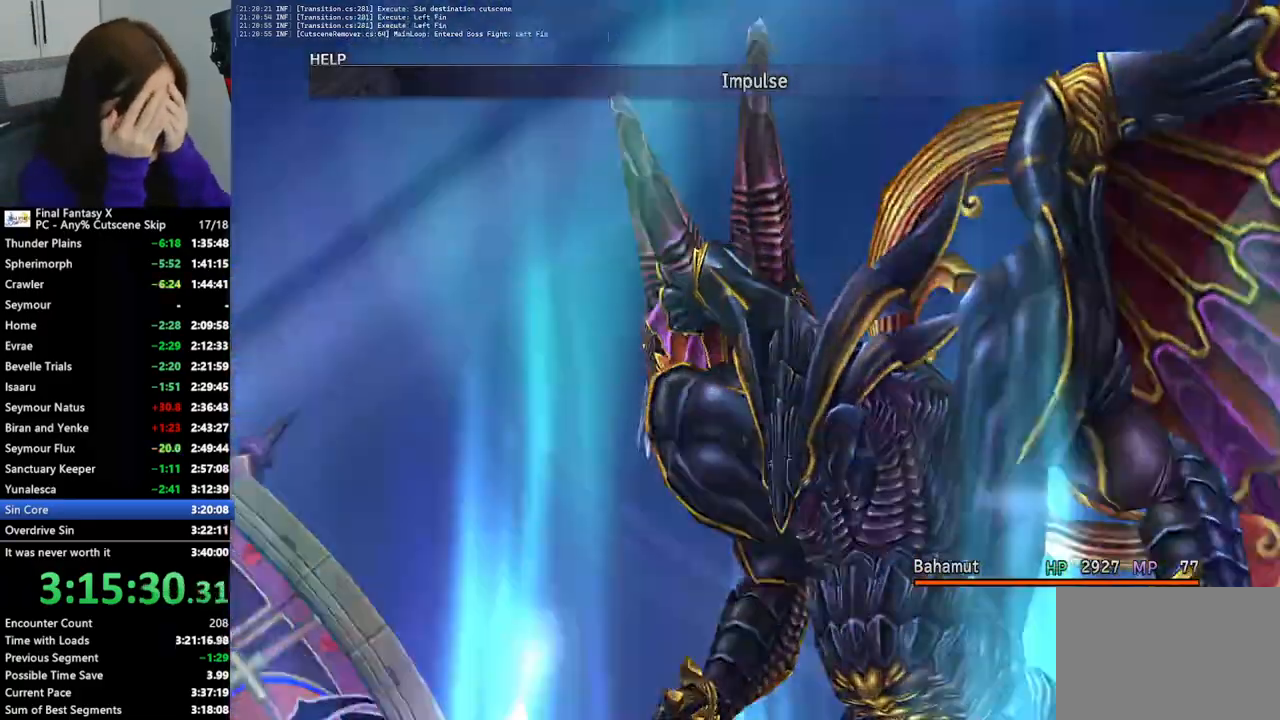
{"dt_ms": 1000, "buttons": ["L2"], "left_stick": "center", "right_stick": "center"}
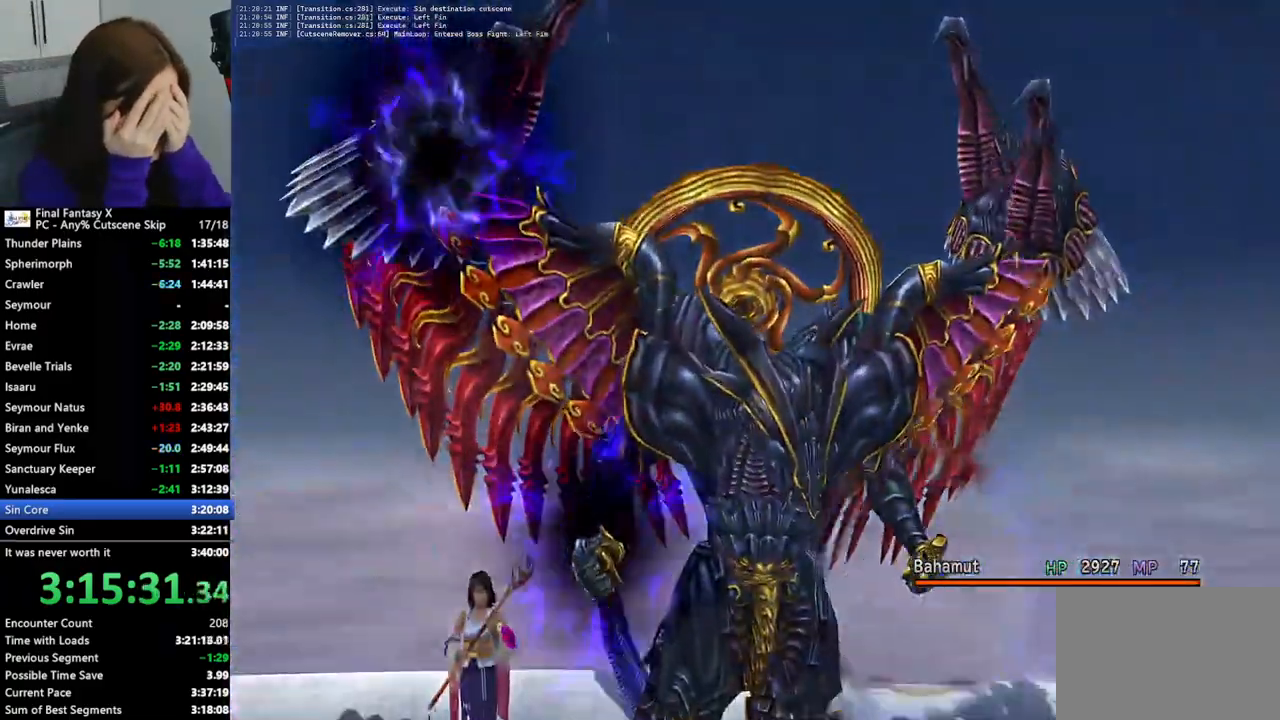
{"dt_ms": 500, "buttons": ["L2"], "left_stick": "center", "right_stick": "center", "events": []}
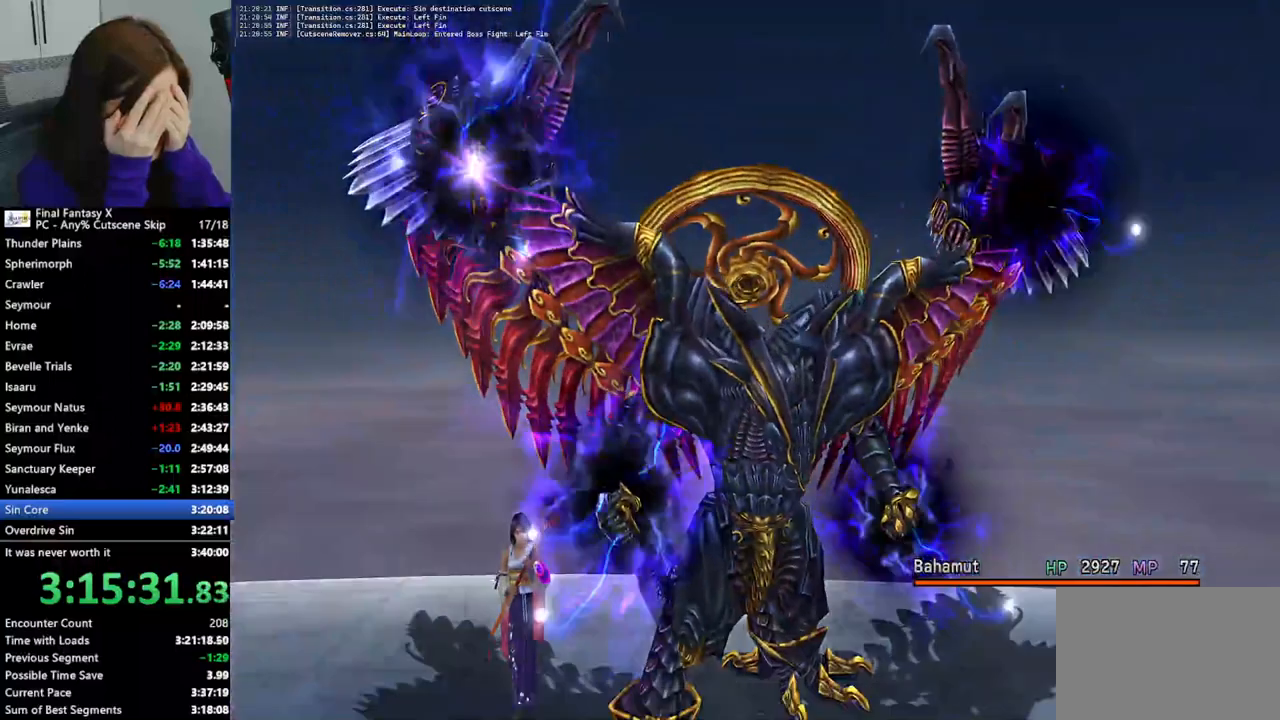
{"dt_ms": 500, "buttons": ["L2"], "left_stick": "center", "right_stick": "center", "events": []}
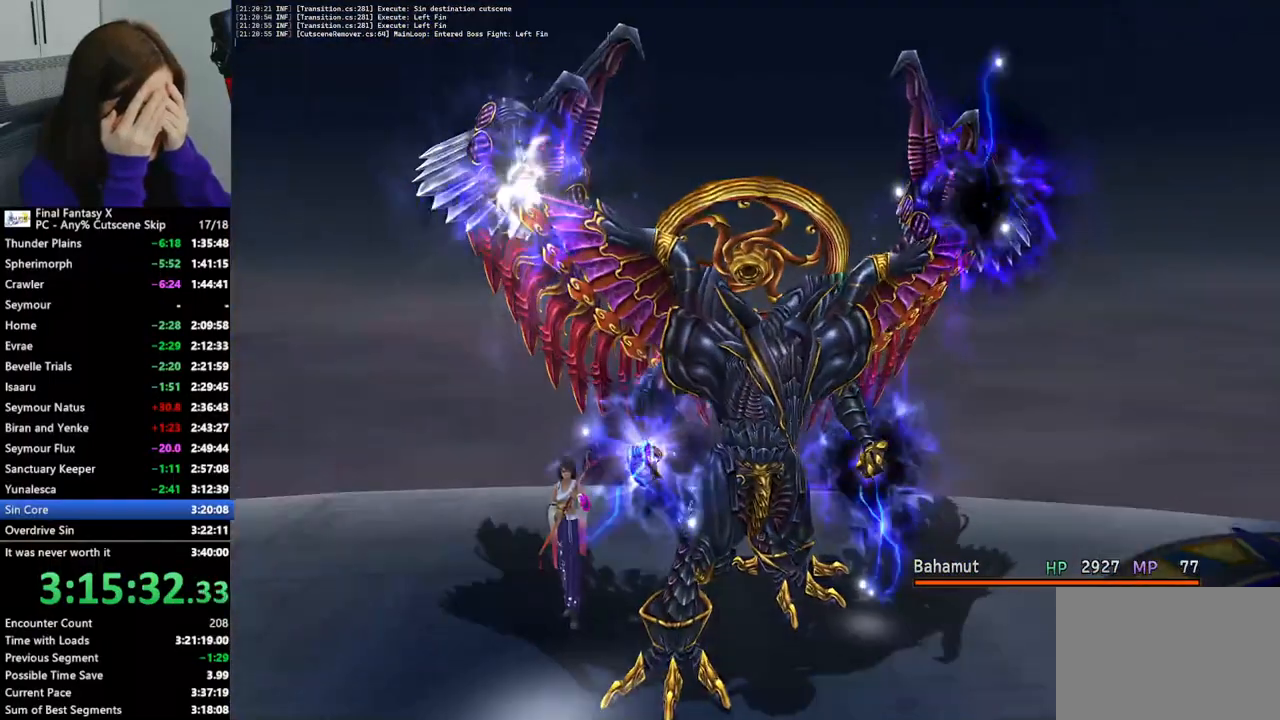
{"dt_ms": 500, "buttons": ["L2"], "left_stick": "center", "right_stick": "center", "events": []}
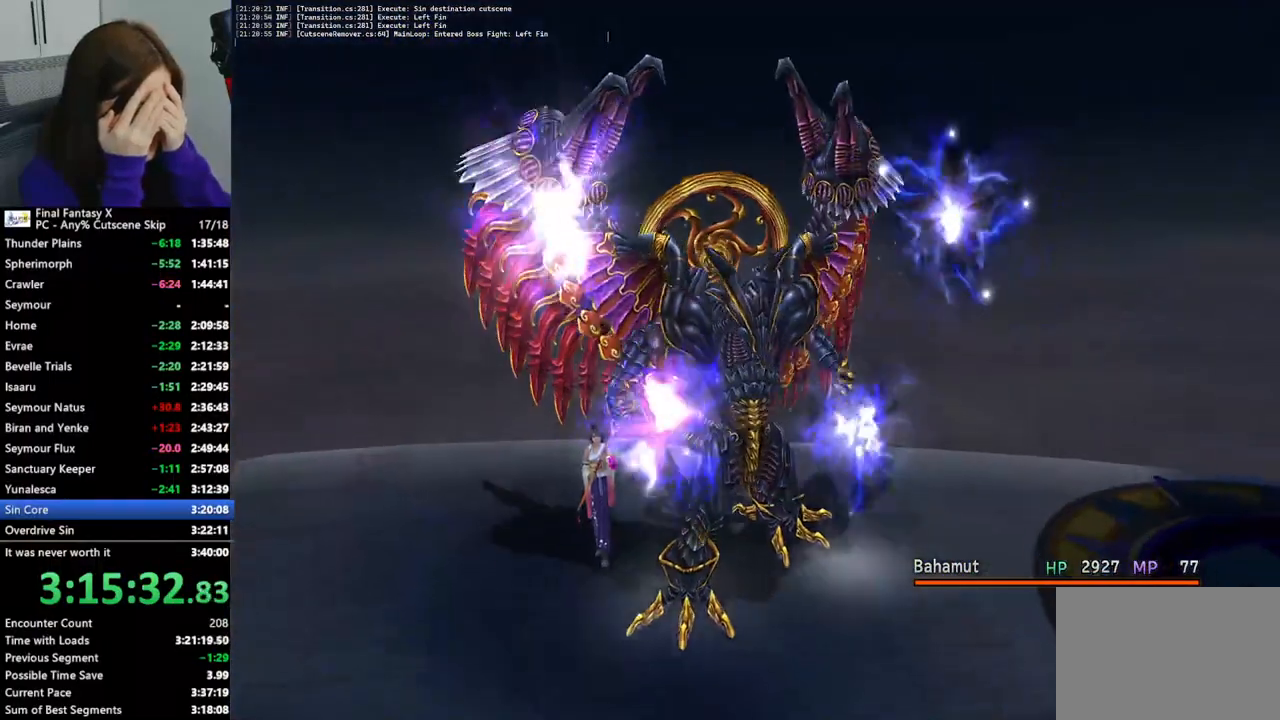
{"dt_ms": 500, "buttons": ["L2"], "left_stick": "center", "right_stick": "center", "events": []}
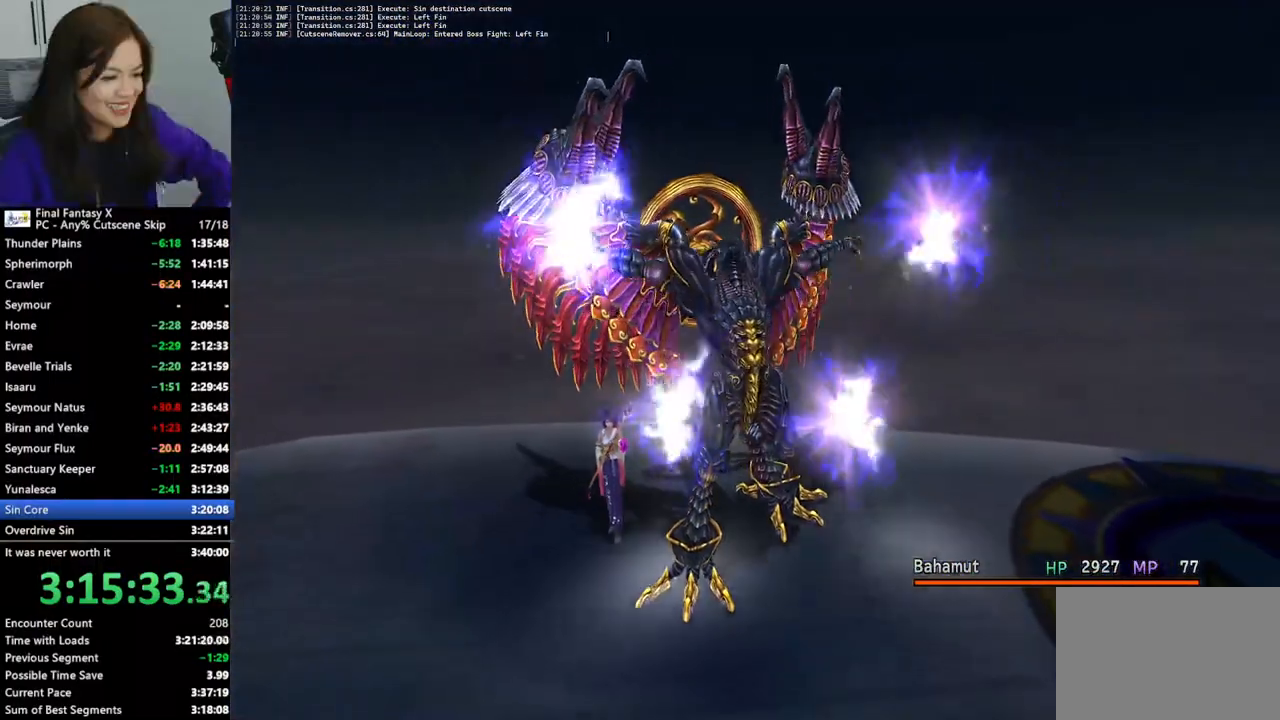
{"dt_ms": 500, "buttons": ["L2"], "left_stick": "center", "right_stick": "center", "events": []}
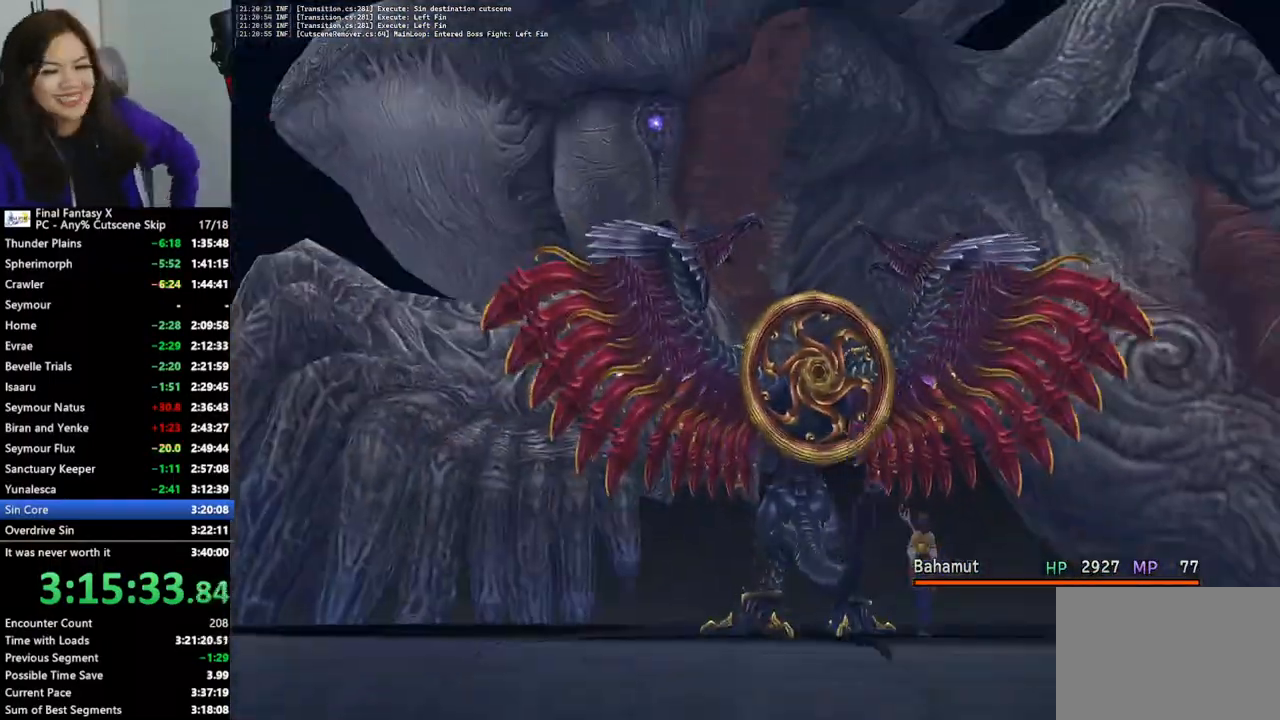
{"dt_ms": 500, "buttons": ["L2"], "left_stick": "center", "right_stick": "center", "events": []}
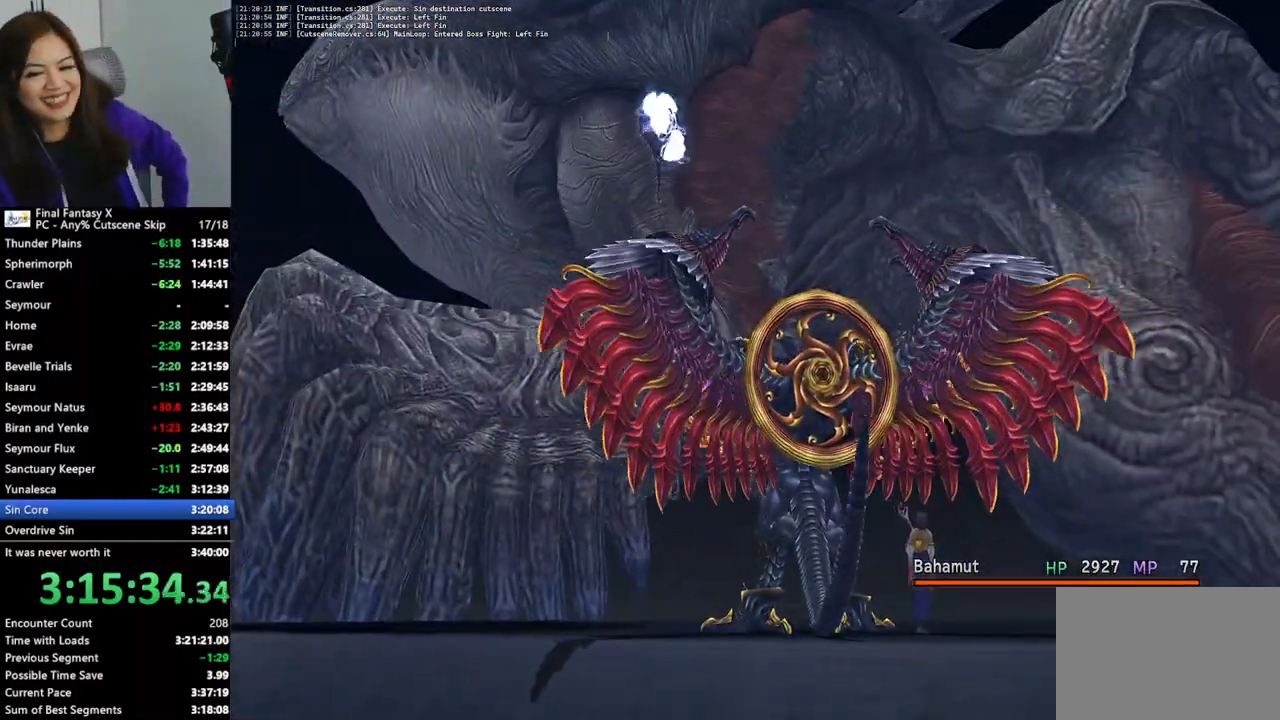
{"dt_ms": 500, "buttons": ["L2"], "left_stick": "center", "right_stick": "center", "events": []}
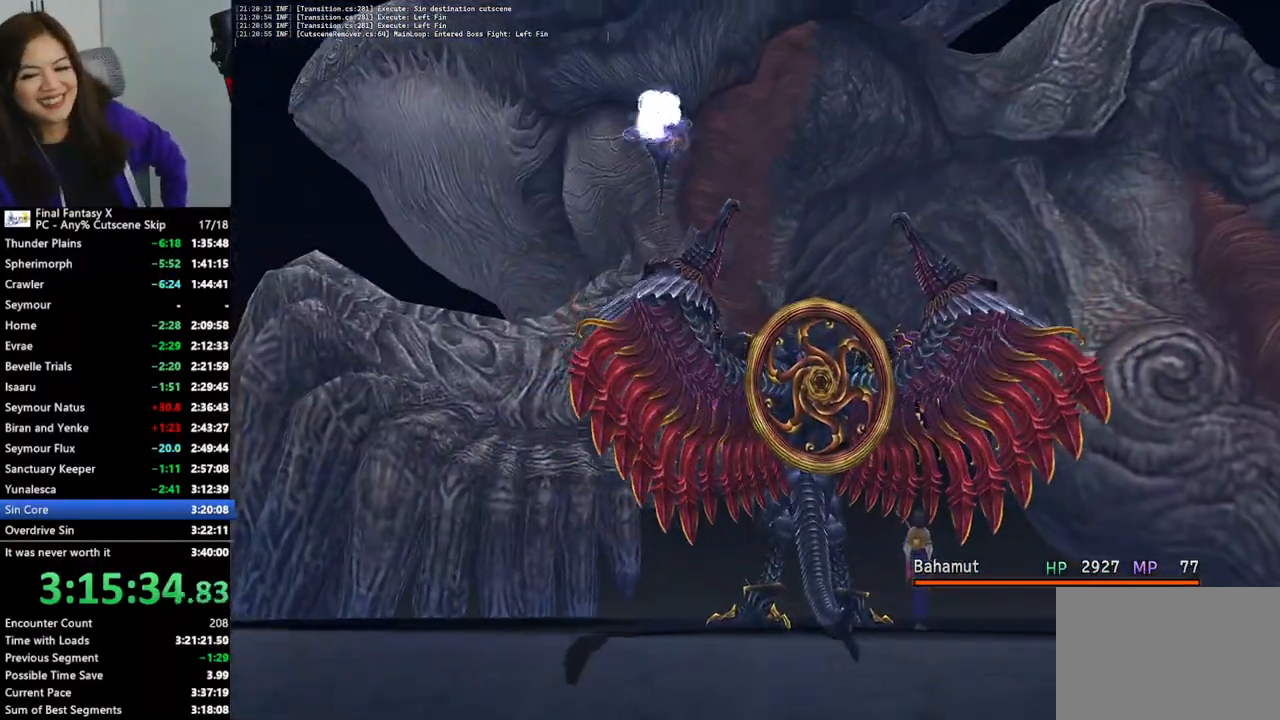
{"dt_ms": 500, "buttons": ["L2"], "left_stick": "center", "right_stick": "center", "events": []}
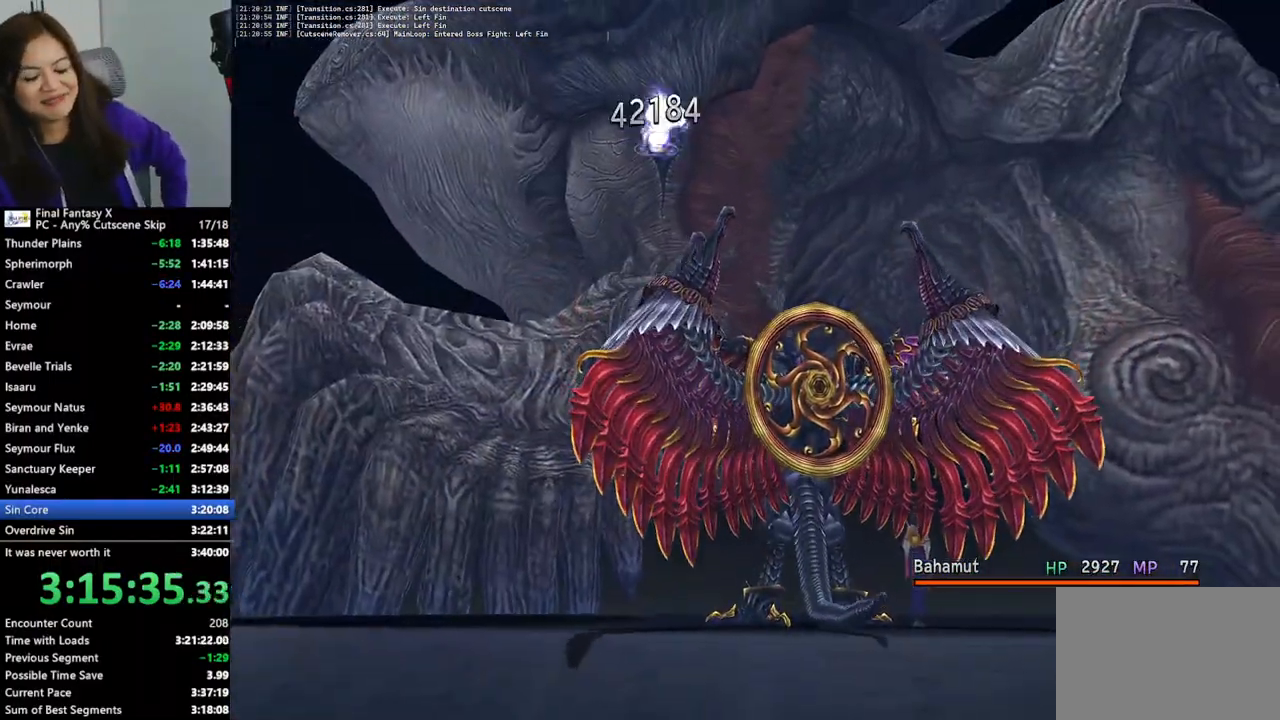
{"dt_ms": 500, "buttons": ["L2"], "left_stick": "center", "right_stick": "center", "events": []}
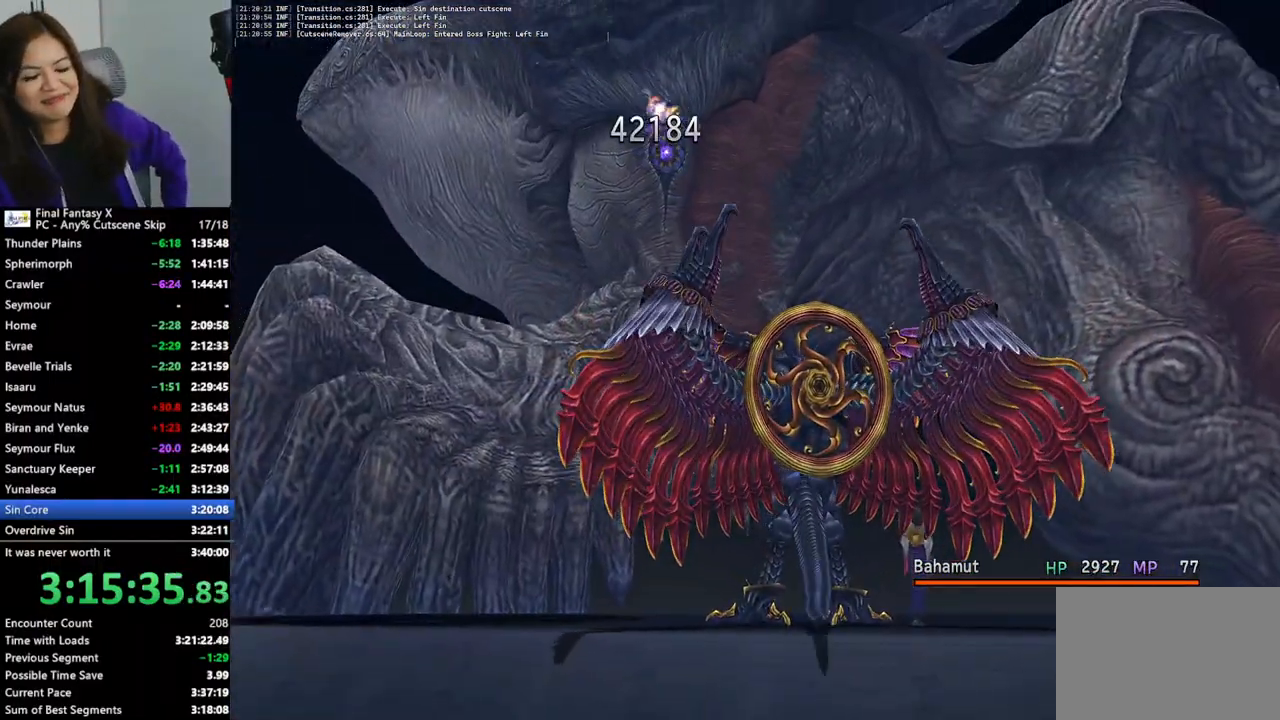
{"dt_ms": 500, "buttons": ["L2"], "left_stick": "center", "right_stick": "center", "events": []}
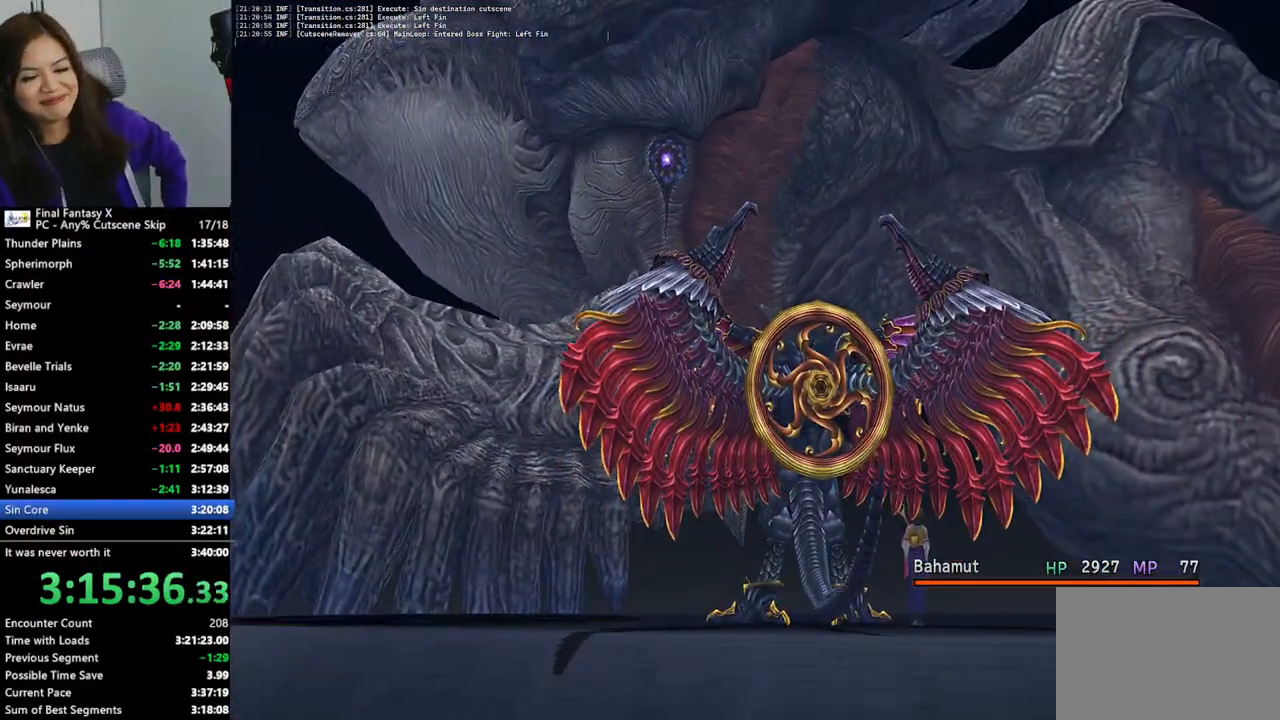
{"dt_ms": 500, "buttons": ["L2"], "left_stick": "center", "right_stick": "center", "events": []}
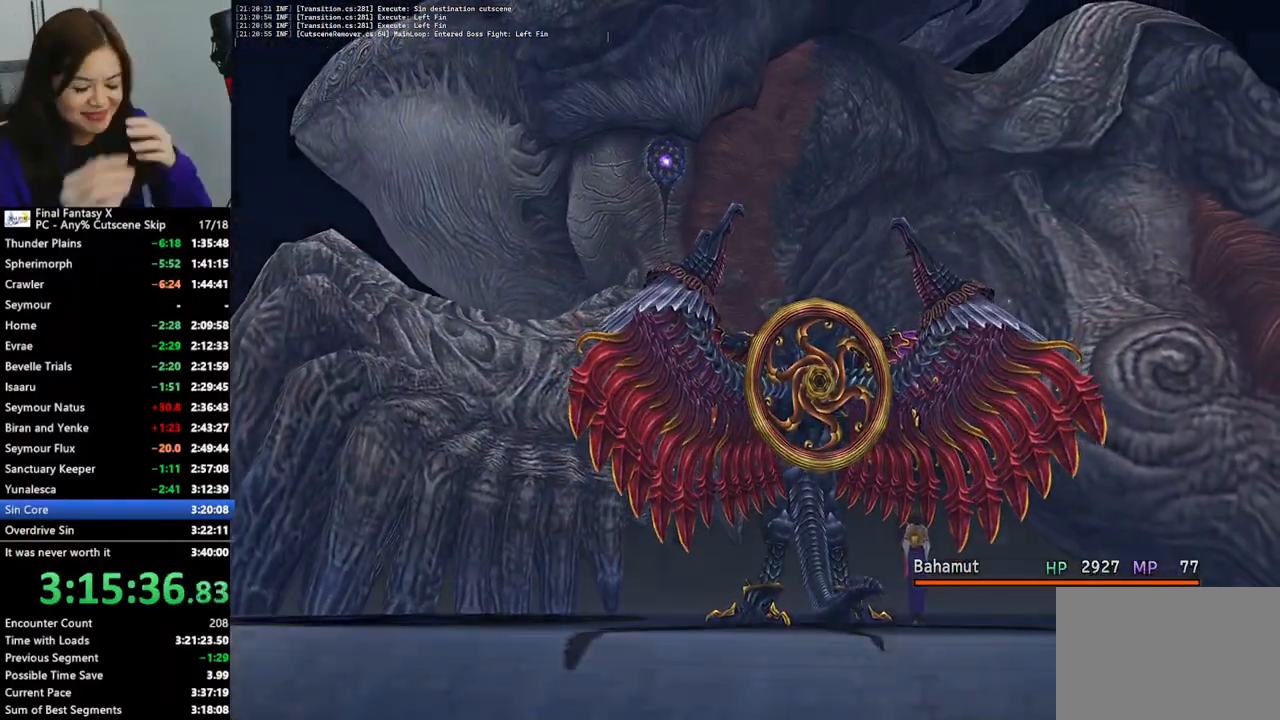
{"dt_ms": 500, "buttons": ["L2"], "left_stick": "center", "right_stick": "center", "events": []}